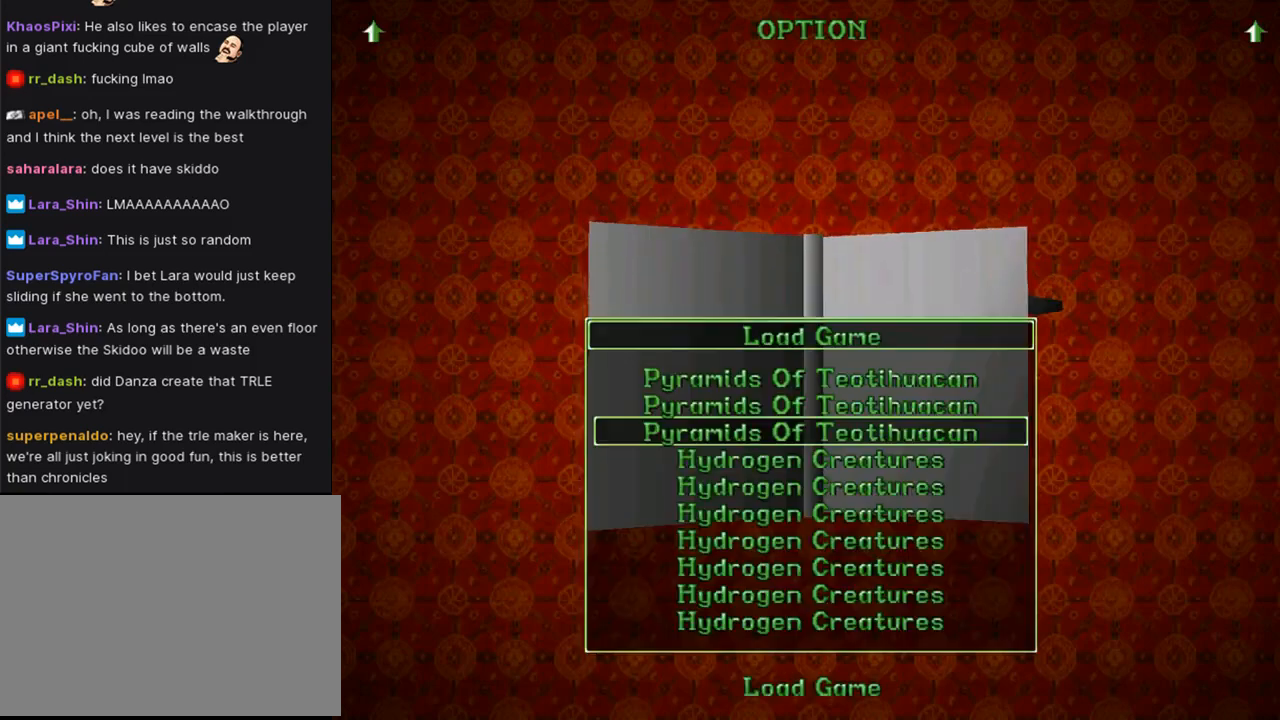
Gameplay with a controller (PlayStation layout); each line is a JSON object with the inputs held at the frame after it. "events" lists button and stick changes between this image and that frame as [ms after this image, input, new state], when the widget could be followed in between. Not read: L2 R2.
{"buttons": ["CROSS"], "left_stick": "center", "right_stick": "center", "events": [[367, "CROSS", "down"]]}
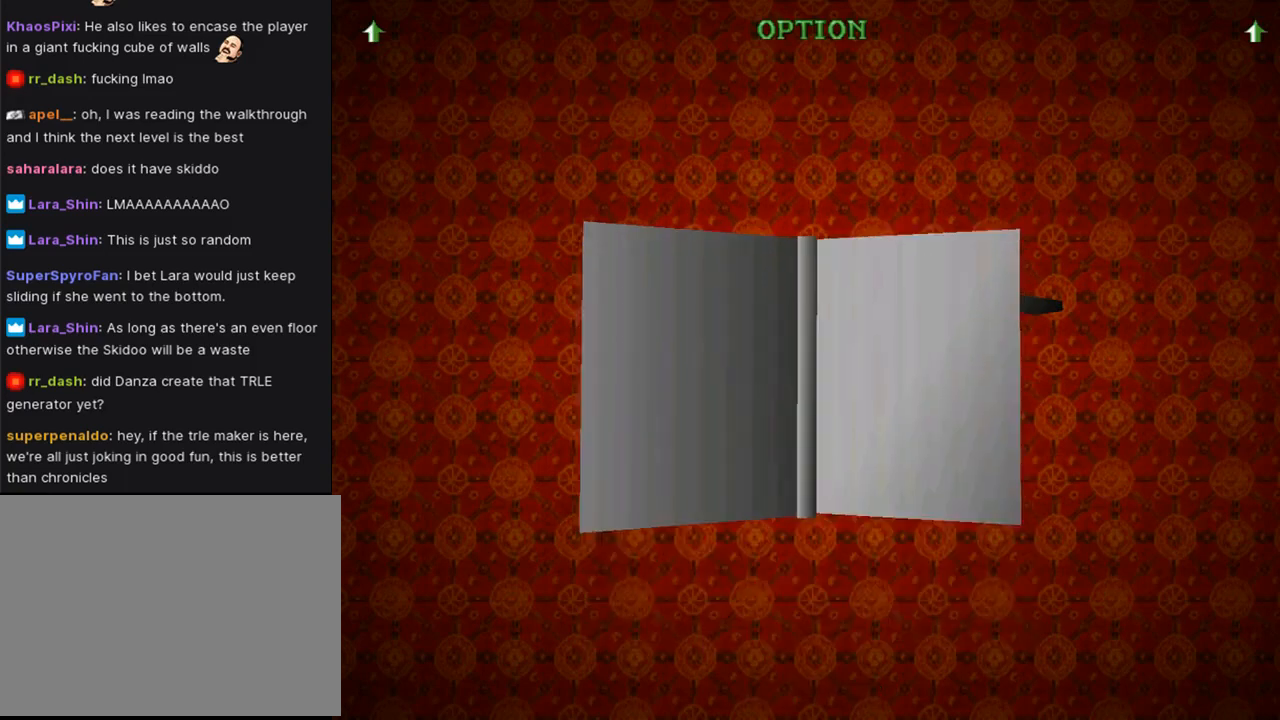
{"buttons": ["CROSS"], "left_stick": "center", "right_stick": "center", "events": []}
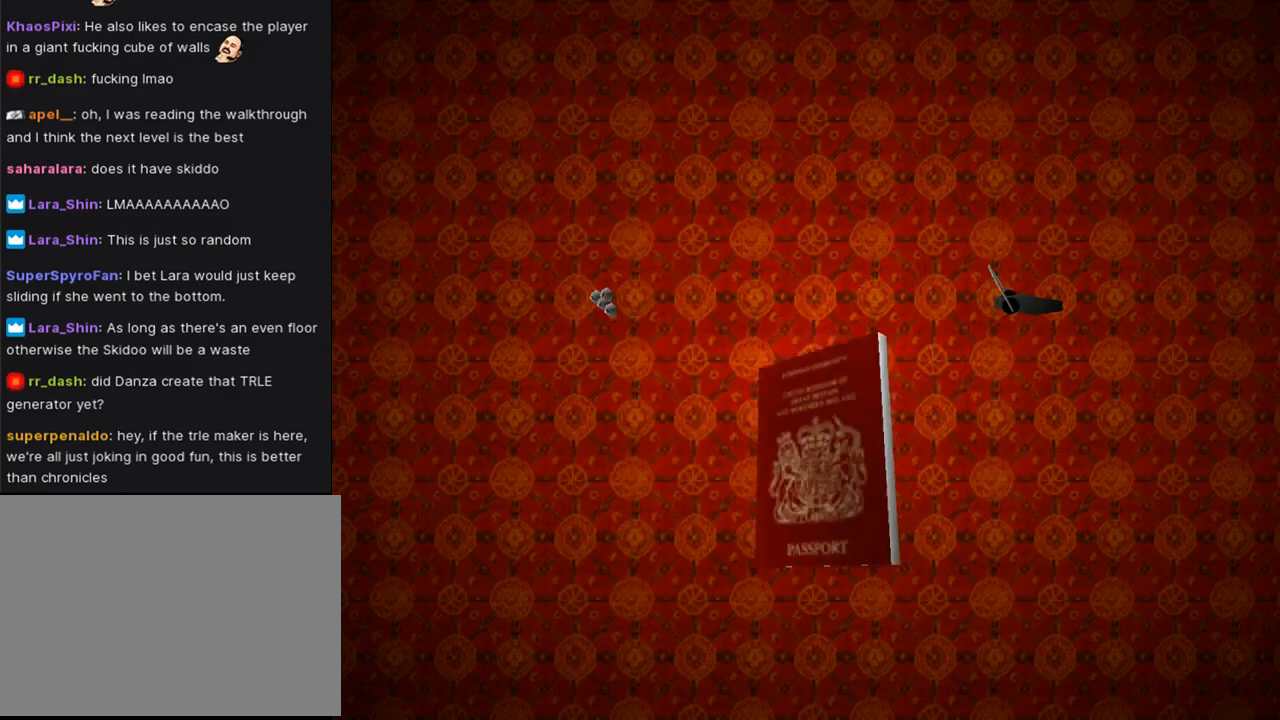
{"buttons": ["CROSS"], "left_stick": "center", "right_stick": "center", "events": []}
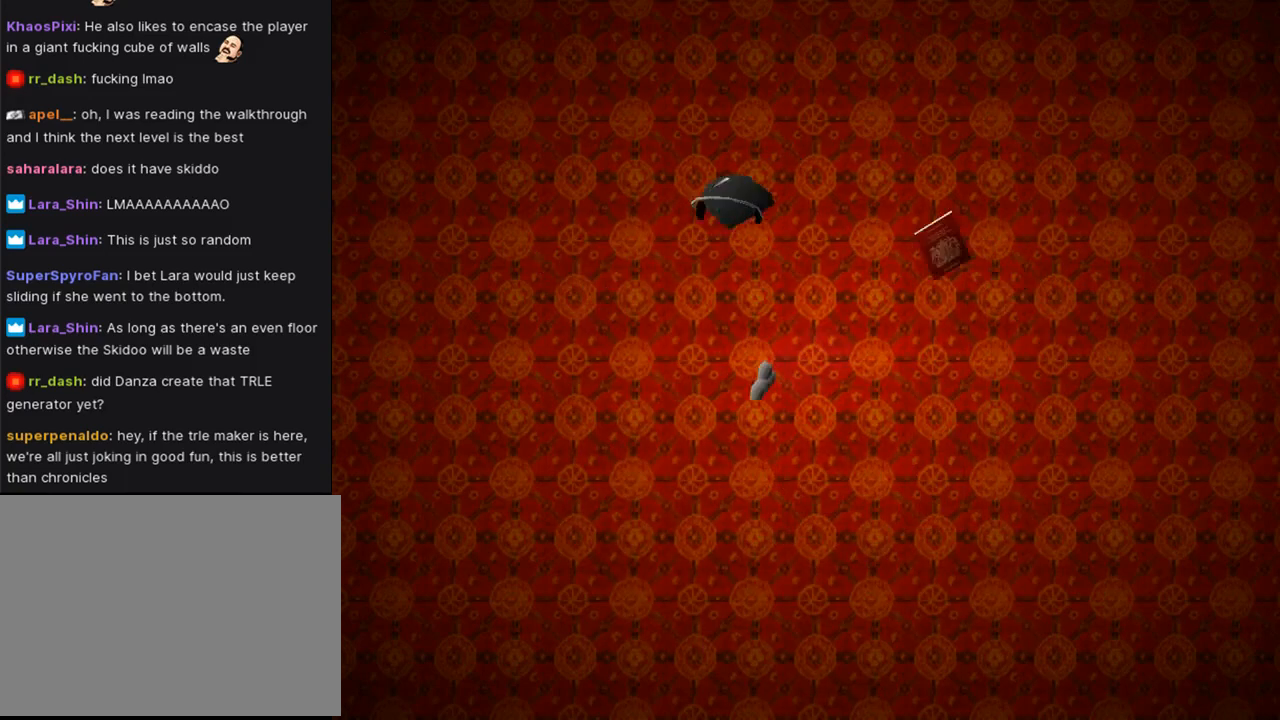
{"buttons": ["CROSS"], "left_stick": "center", "right_stick": "center", "events": []}
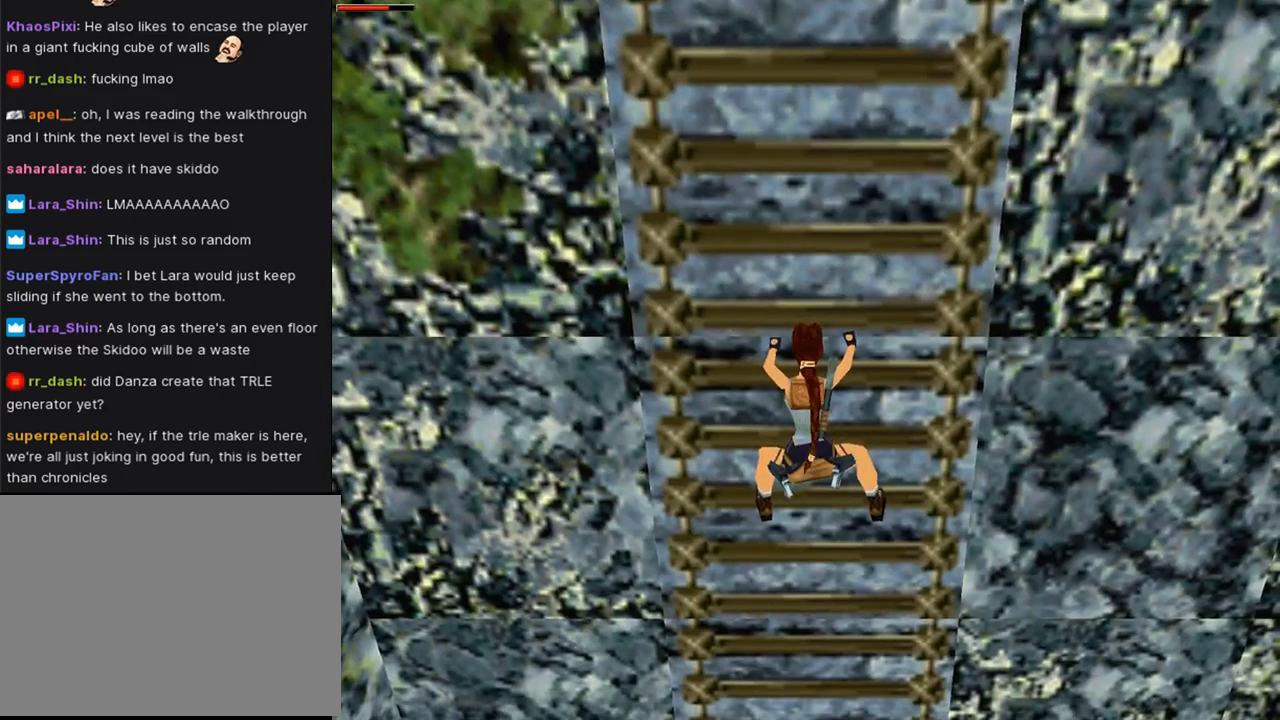
{"buttons": ["CROSS"], "left_stick": "center", "right_stick": "center", "events": []}
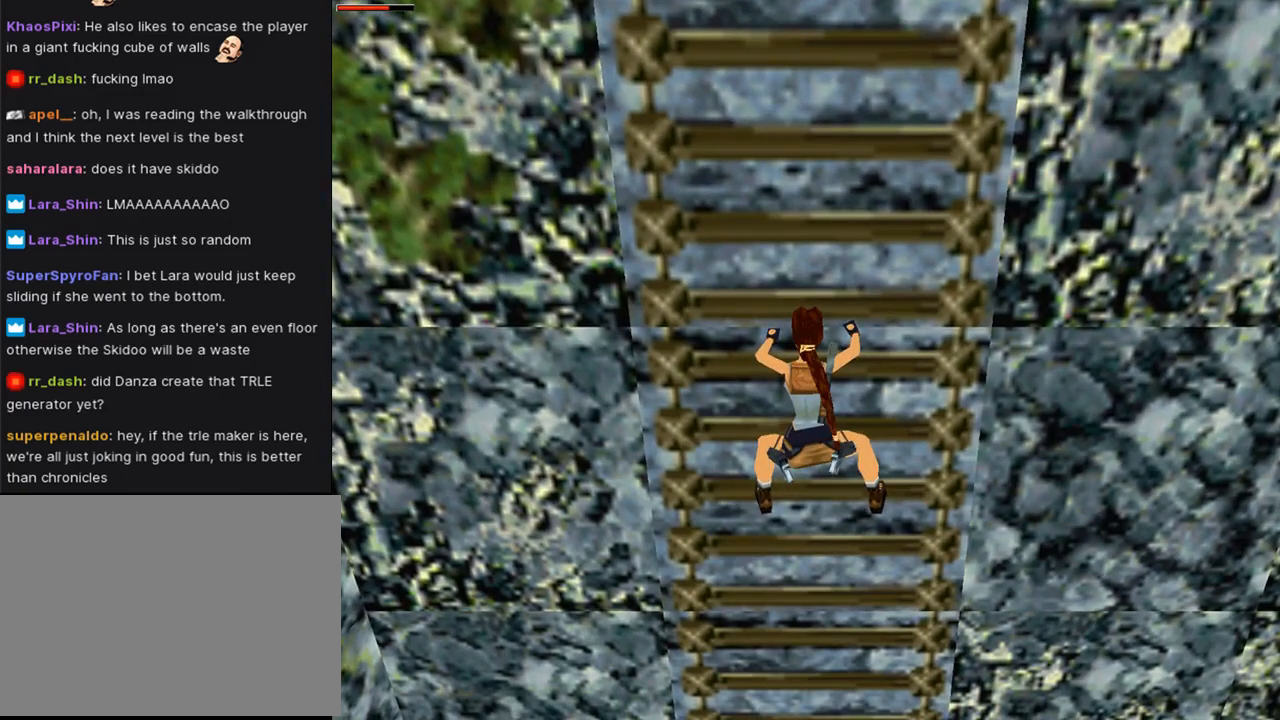
{"buttons": ["CROSS"], "left_stick": "center", "right_stick": "center", "events": []}
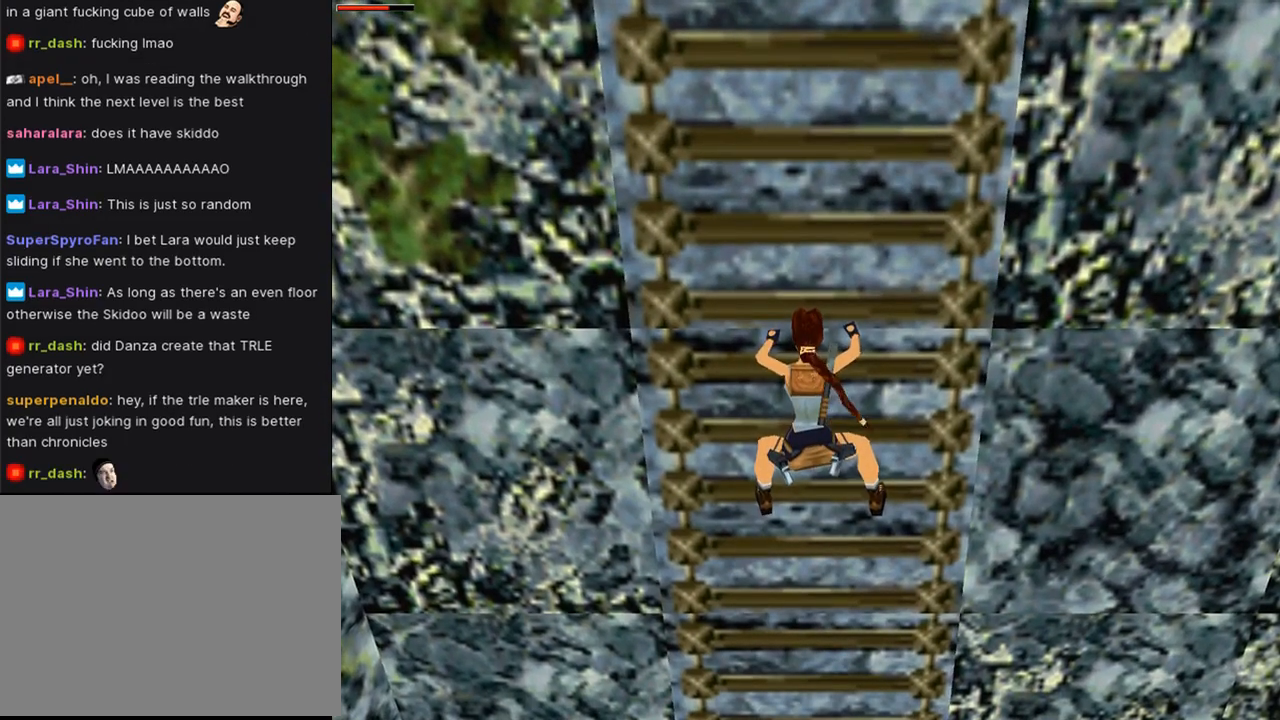
{"buttons": ["CROSS"], "left_stick": "center", "right_stick": "center", "events": []}
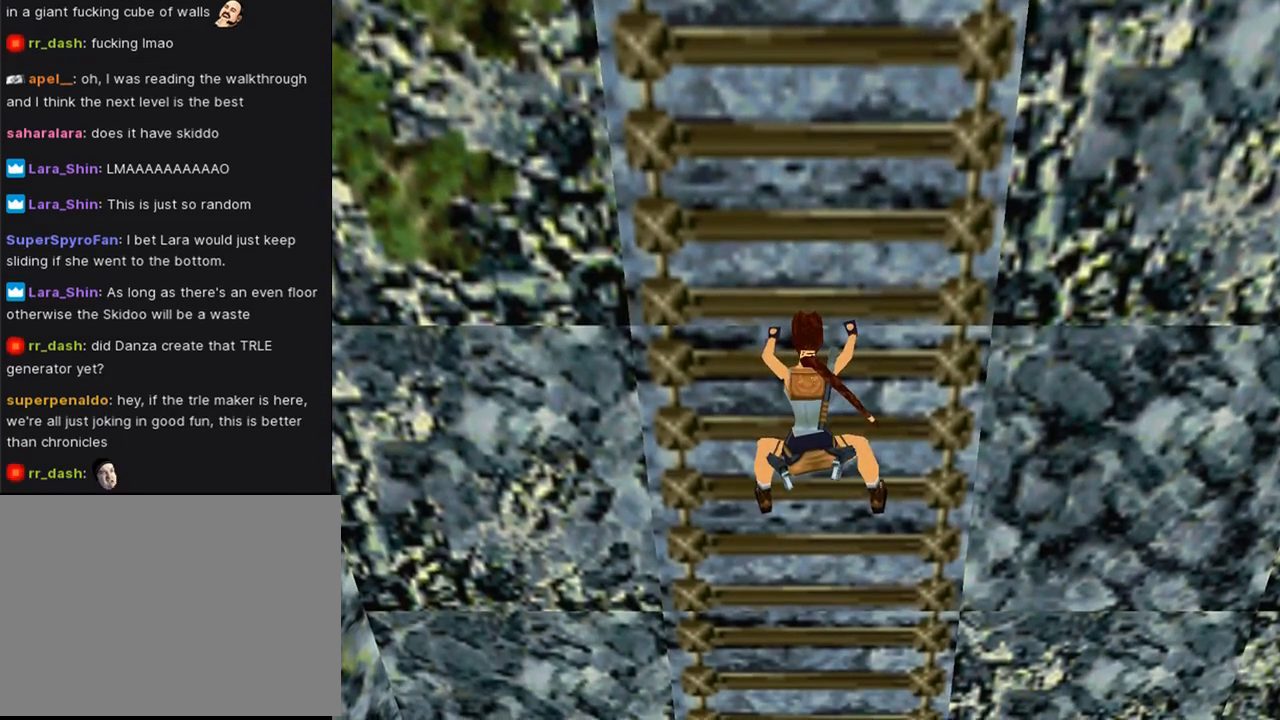
{"buttons": ["CROSS"], "left_stick": "center", "right_stick": "center", "events": []}
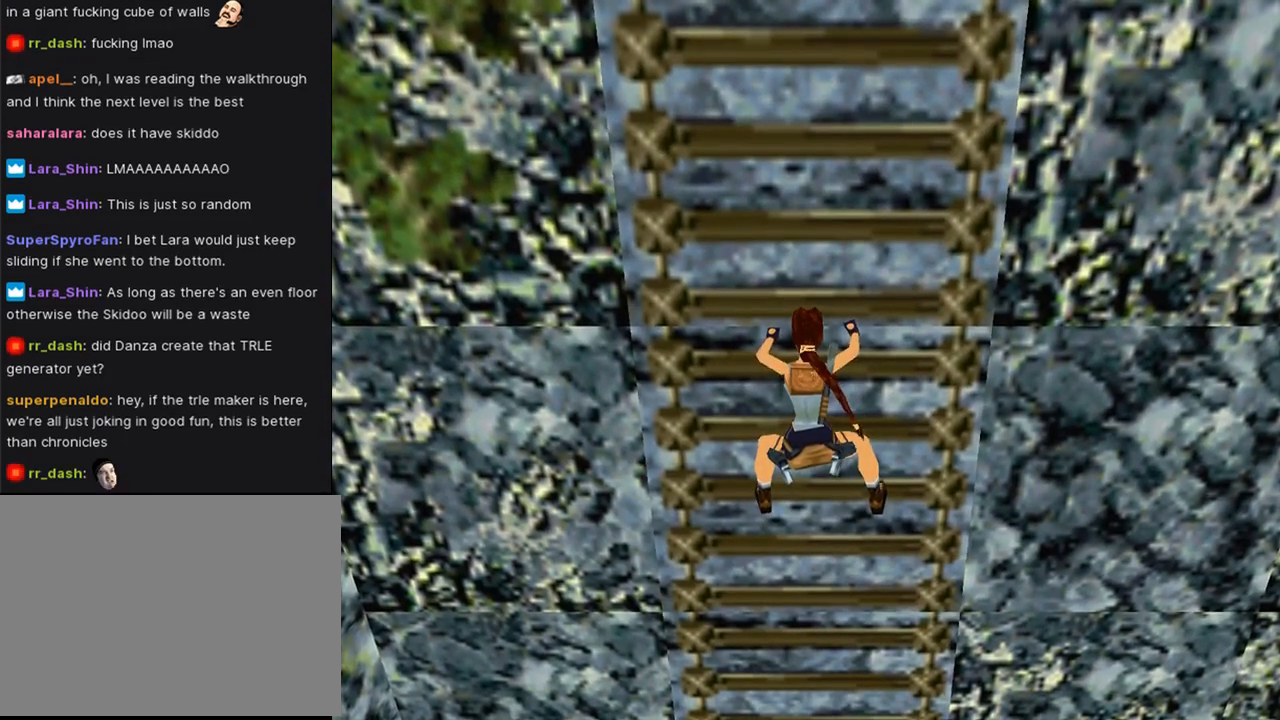
{"buttons": ["CROSS", "DPAD_DOWN"], "left_stick": "center", "right_stick": "center", "events": [[433, "DPAD_DOWN", "down"]]}
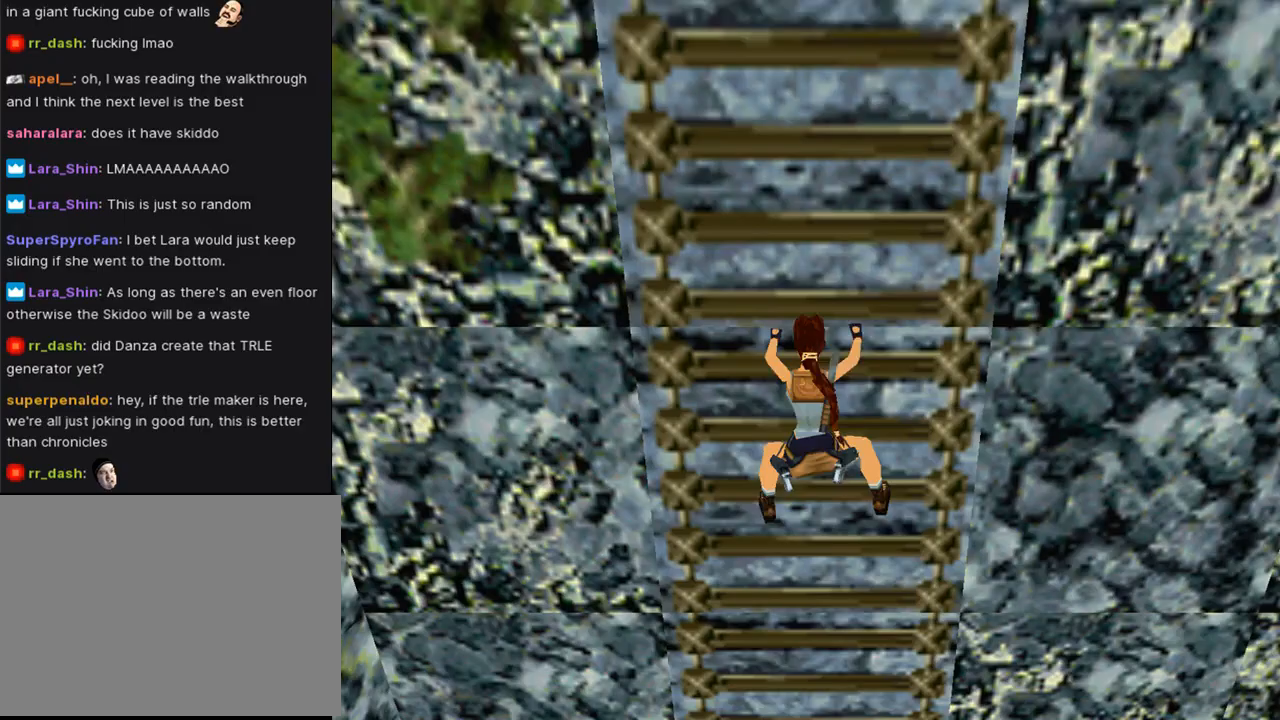
{"buttons": ["CROSS", "DPAD_DOWN"], "left_stick": "center", "right_stick": "center", "events": []}
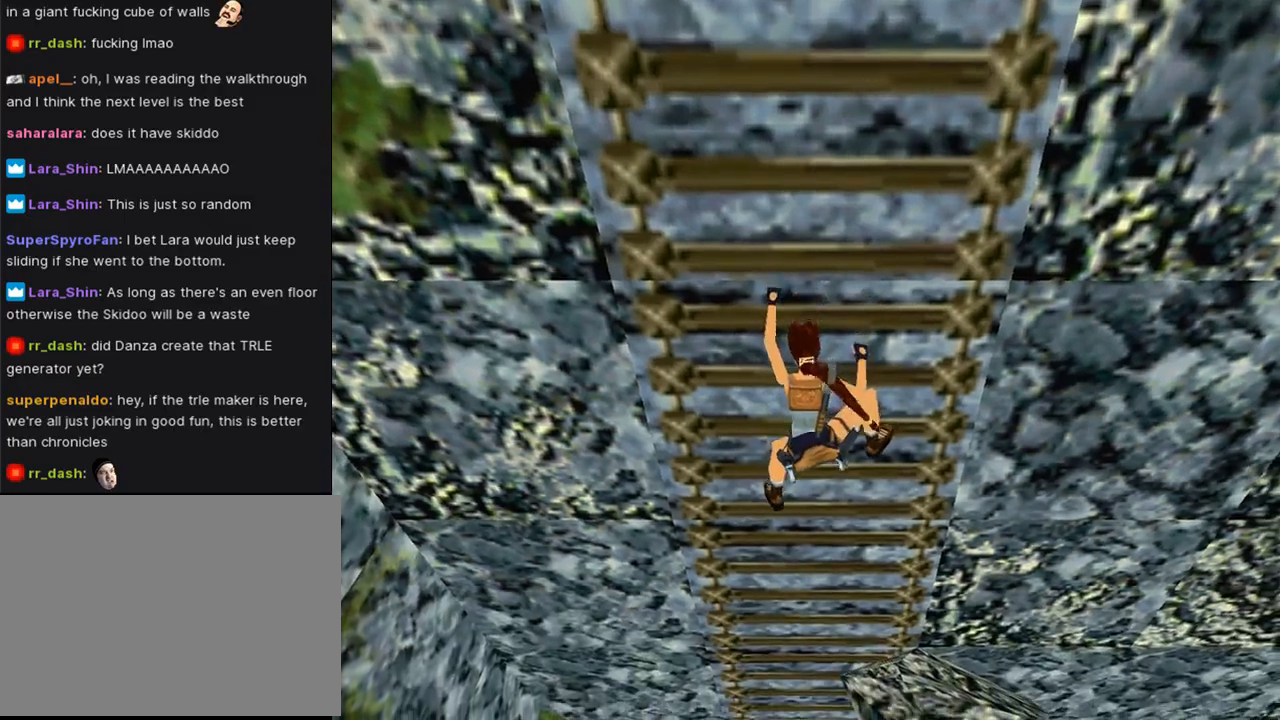
{"buttons": ["CROSS"], "left_stick": "center", "right_stick": "center", "events": [[300, "DPAD_DOWN", "up"]]}
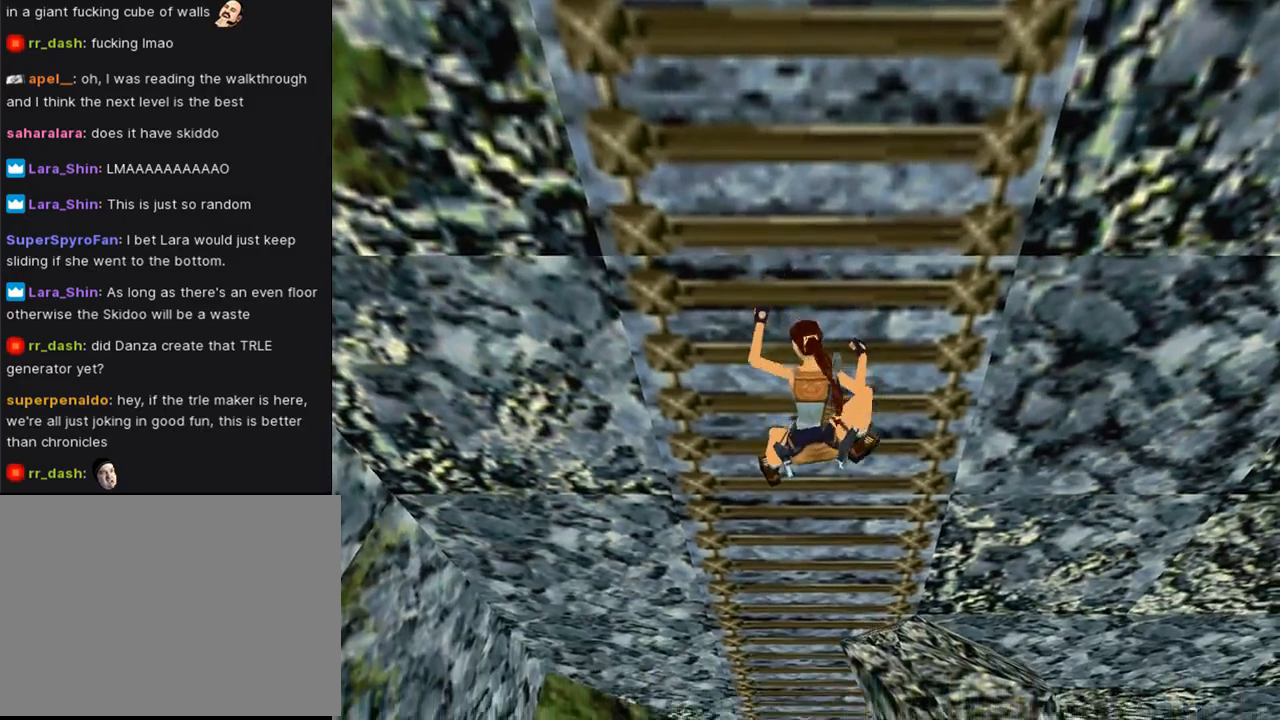
{"buttons": ["CROSS"], "left_stick": "center", "right_stick": "center", "events": []}
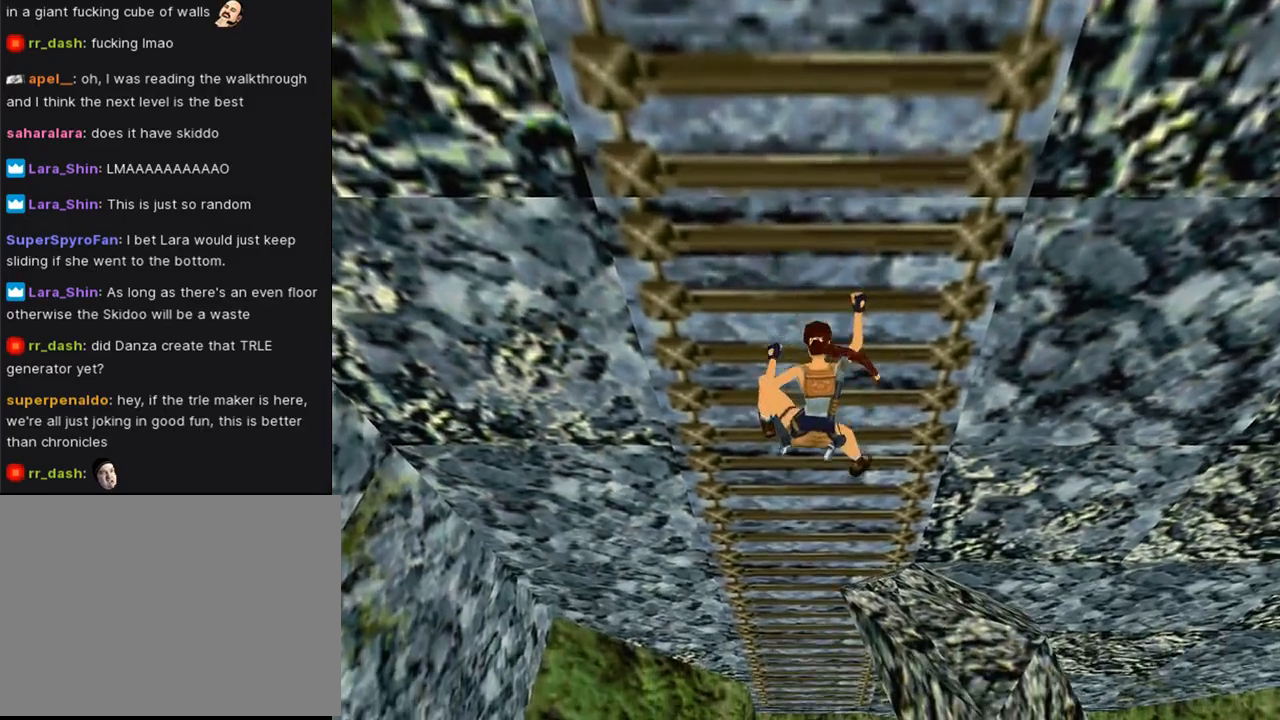
{"buttons": ["CROSS"], "left_stick": "center", "right_stick": "center", "events": []}
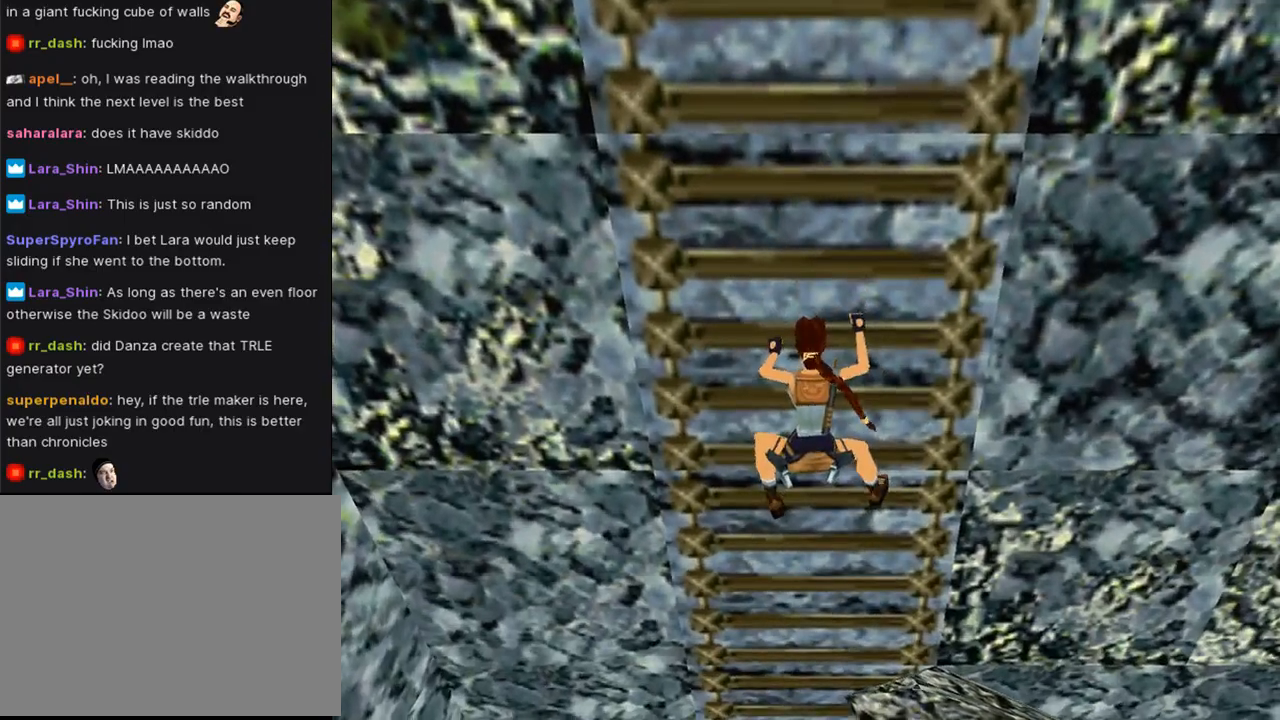
{"buttons": ["CROSS", "SQUARE"], "left_stick": "center", "right_stick": "center", "events": [[467, "SQUARE", "down"]]}
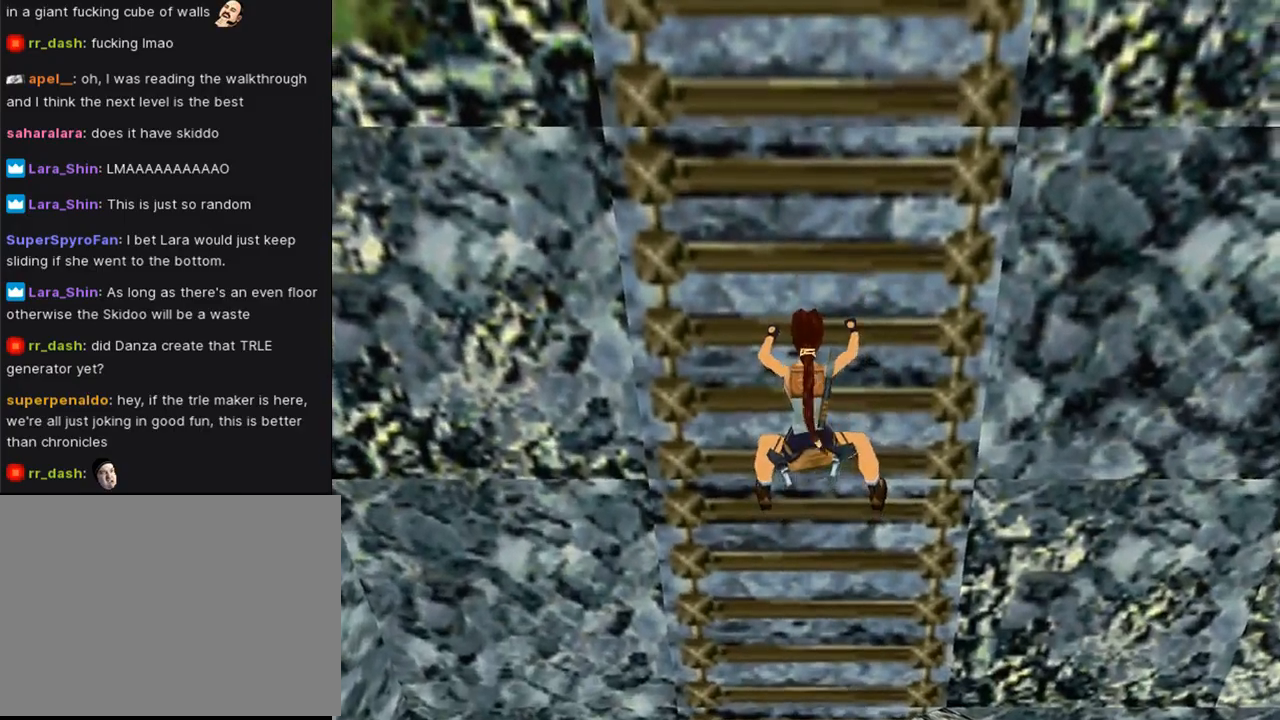
{"buttons": ["CIRCLE"], "left_stick": "center", "right_stick": "center", "events": [[67, "DPAD_DOWN", "down"], [333, "CIRCLE", "down"], [333, "CROSS", "up"], [333, "SQUARE", "up"], [367, "DPAD_DOWN", "up"]]}
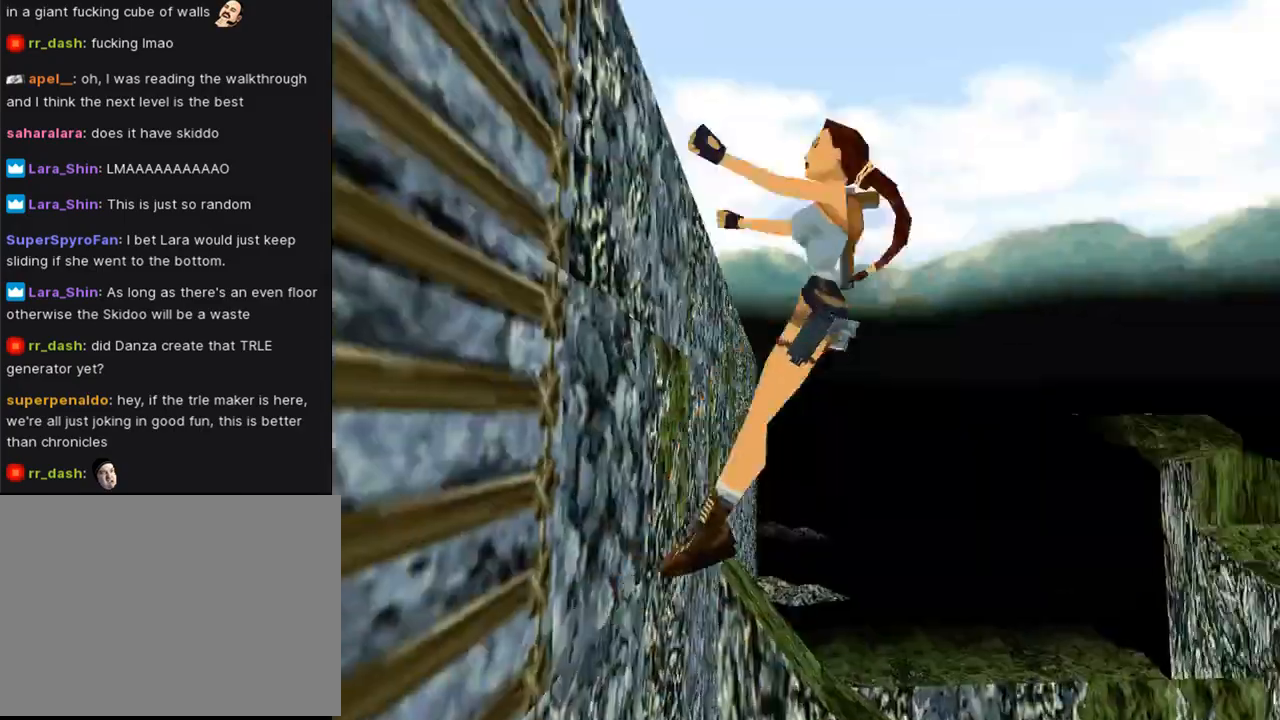
{"buttons": ["DPAD_UP", "DPAD_RIGHT"], "left_stick": "center", "right_stick": "center", "events": [[267, "CIRCLE", "up"], [267, "DPAD_RIGHT", "down"], [267, "DPAD_UP", "down"]]}
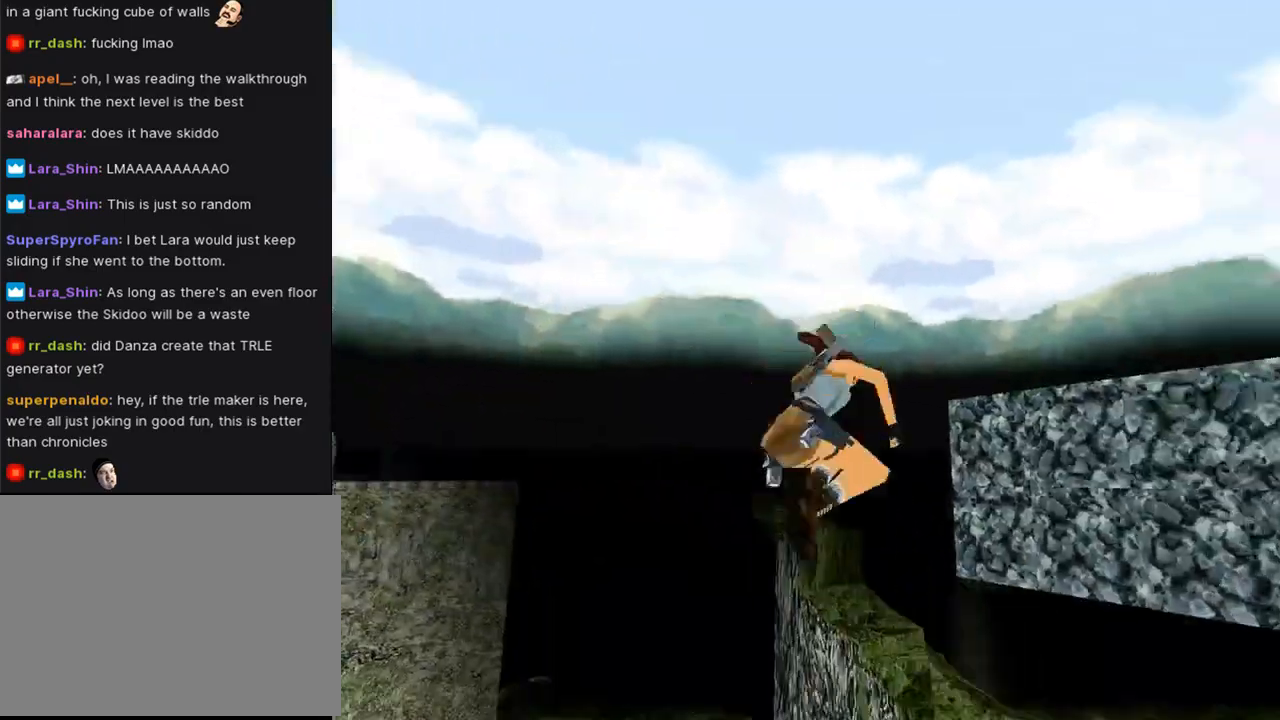
{"buttons": ["DPAD_UP", "DPAD_RIGHT"], "left_stick": "center", "right_stick": "center", "events": []}
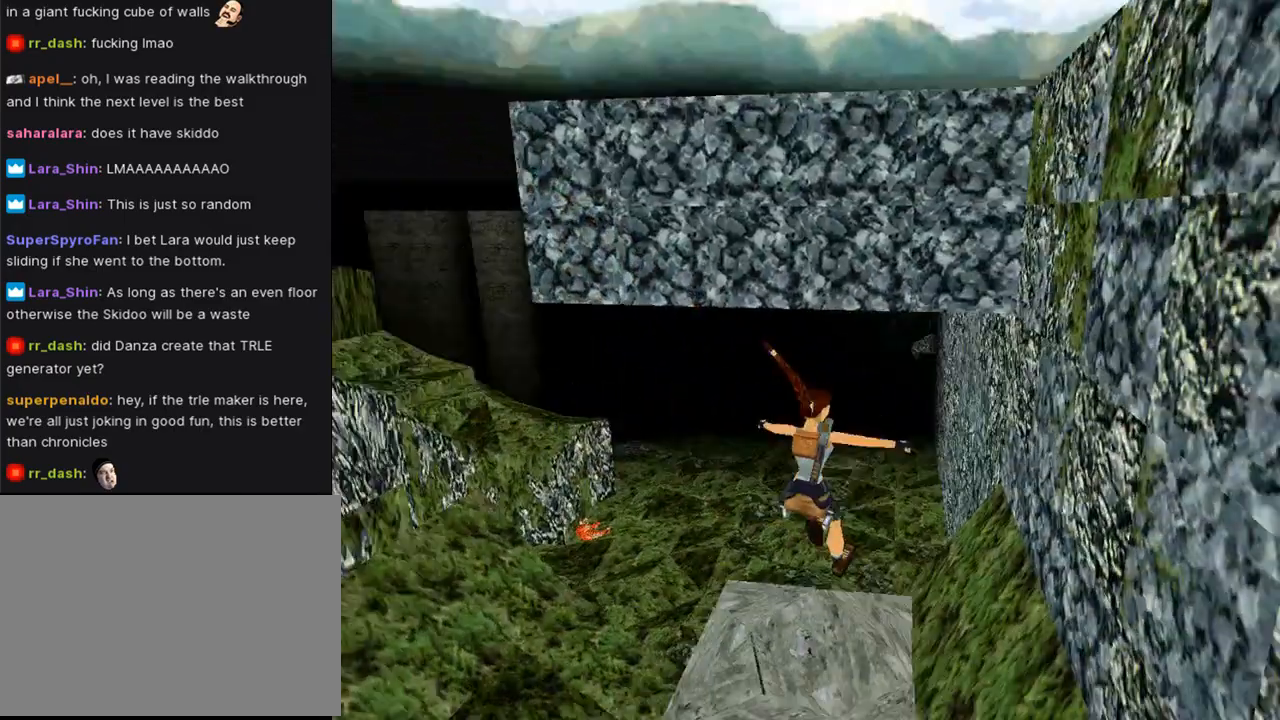
{"buttons": ["DPAD_UP", "DPAD_LEFT"], "left_stick": "center", "right_stick": "center", "events": [[300, "DPAD_RIGHT", "up"], [367, "DPAD_LEFT", "down"]]}
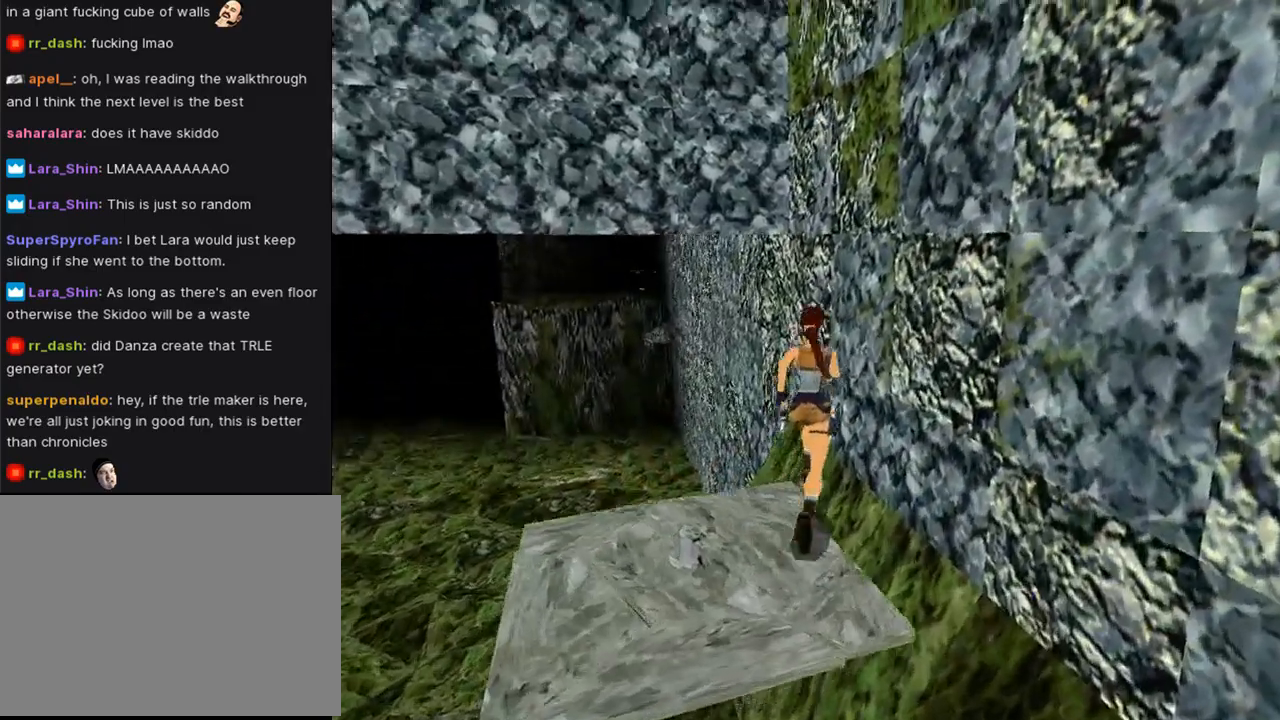
{"buttons": ["SQUARE", "DPAD_UP"], "left_stick": "center", "right_stick": "center", "events": [[100, "SQUARE", "down"], [500, "DPAD_LEFT", "up"]]}
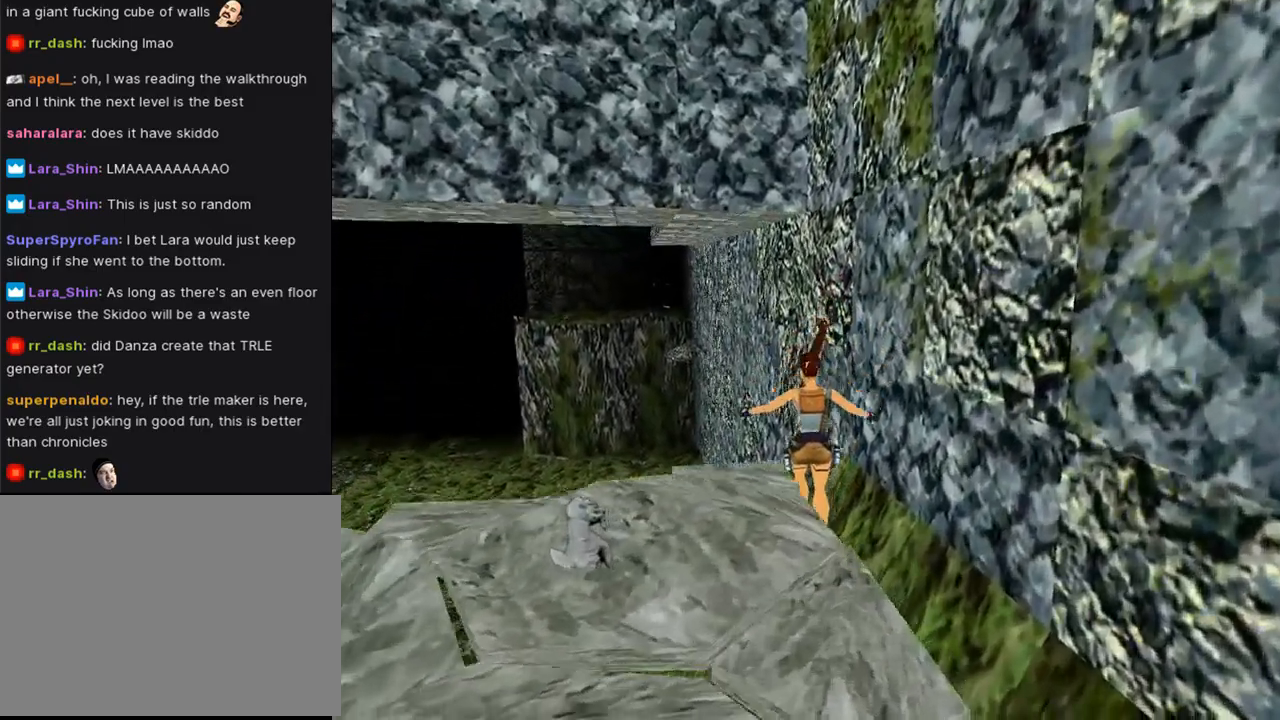
{"buttons": [], "left_stick": "center", "right_stick": "center", "events": [[100, "SQUARE", "up"], [133, "DPAD_UP", "up"]]}
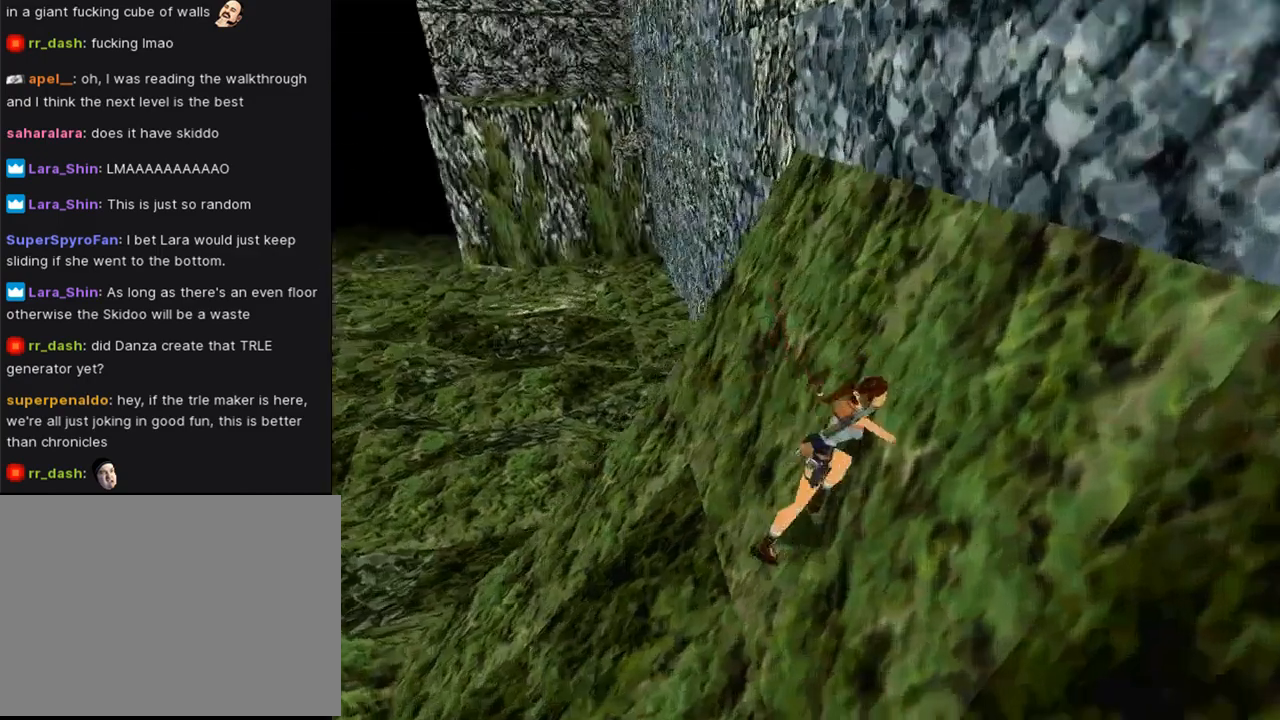
{"buttons": [], "left_stick": "center", "right_stick": "center", "events": []}
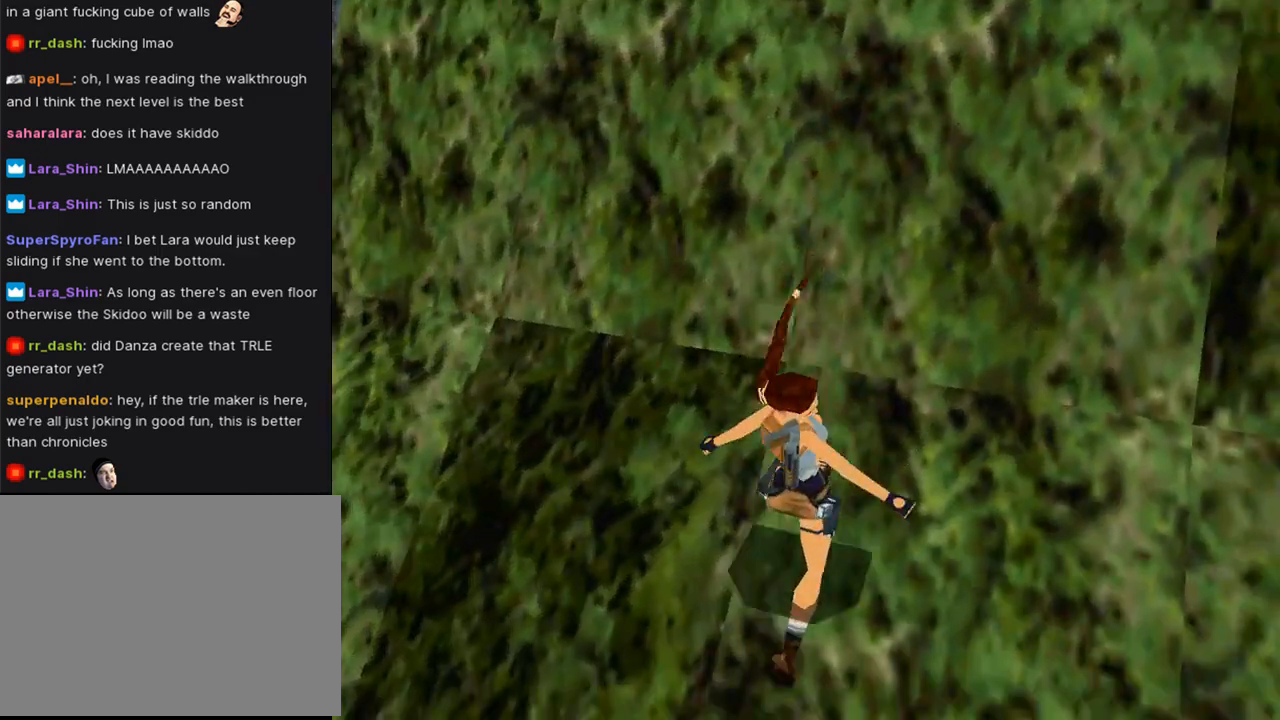
{"buttons": [], "left_stick": "center", "right_stick": "center", "events": []}
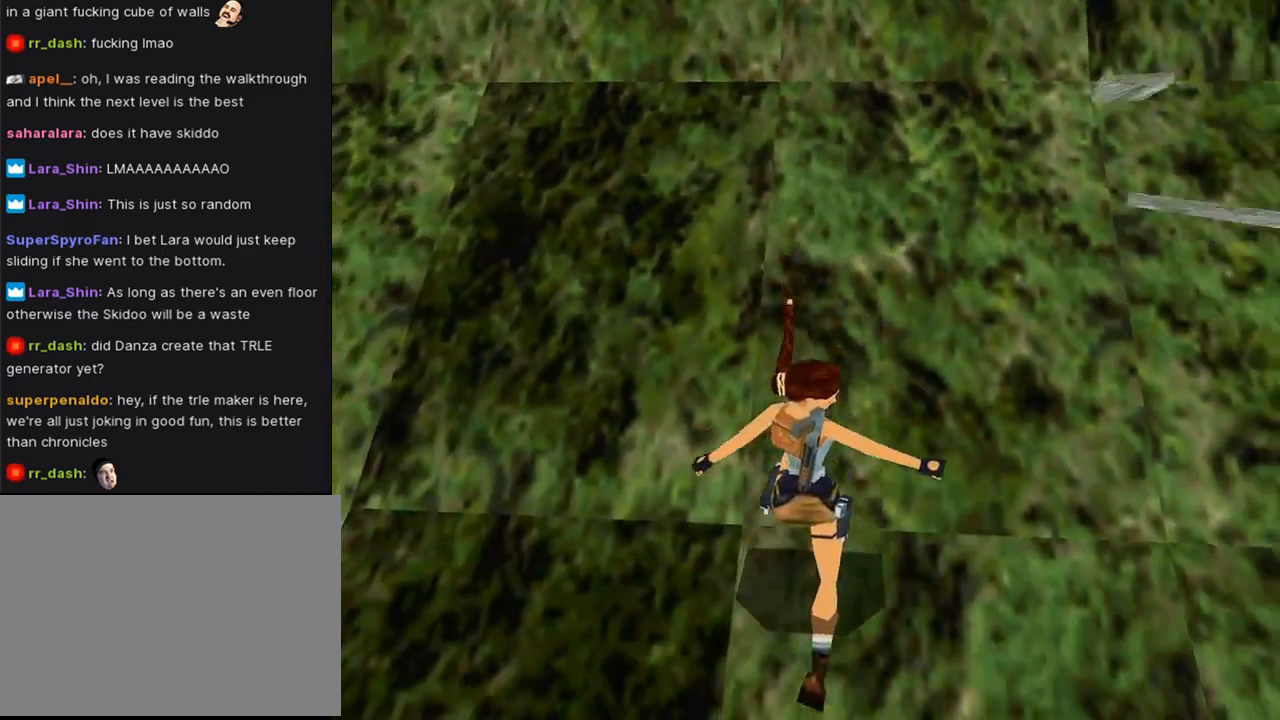
{"buttons": [], "left_stick": "center", "right_stick": "center", "events": []}
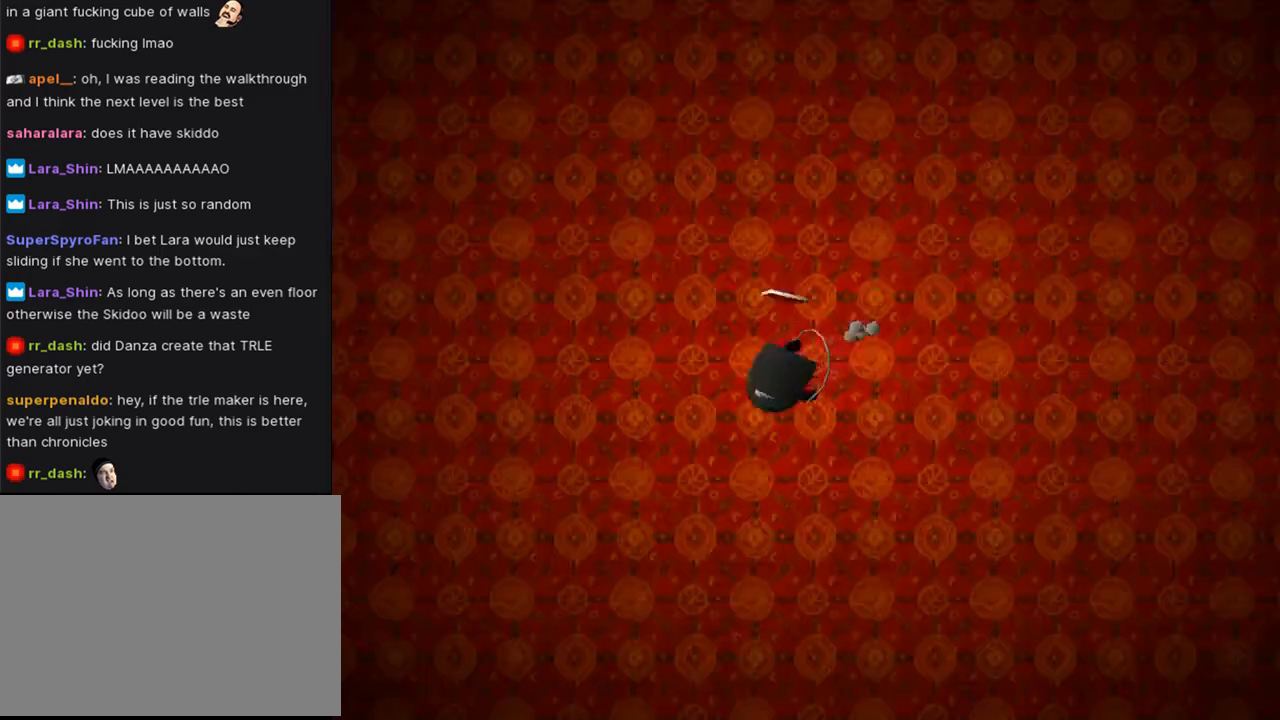
{"buttons": [], "left_stick": "center", "right_stick": "center", "events": []}
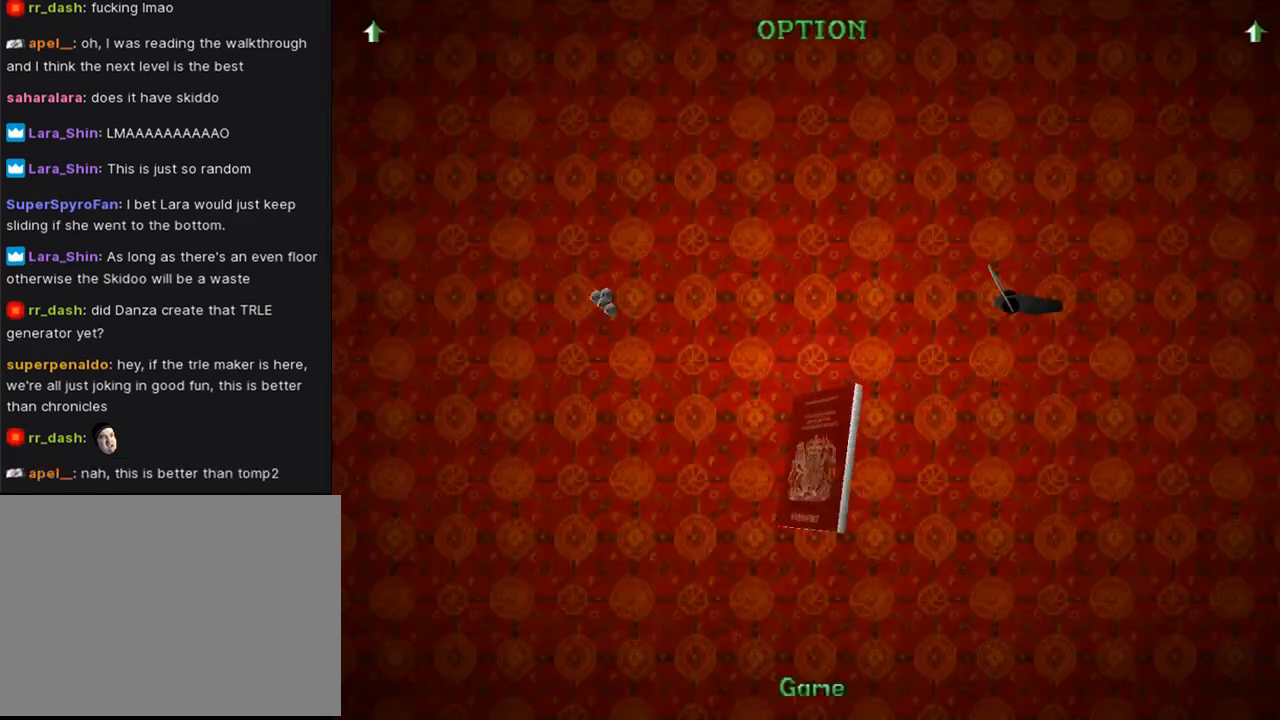
{"buttons": [], "left_stick": "center", "right_stick": "center", "events": []}
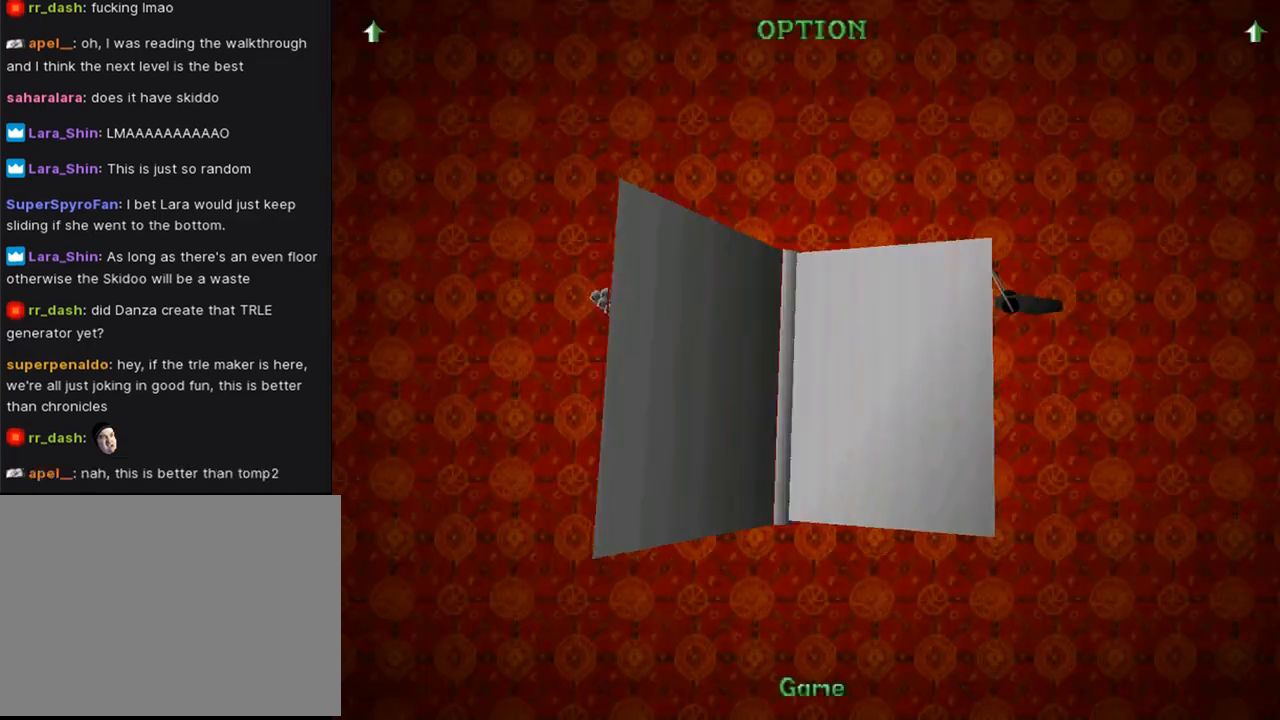
{"buttons": [], "left_stick": "center", "right_stick": "center", "events": []}